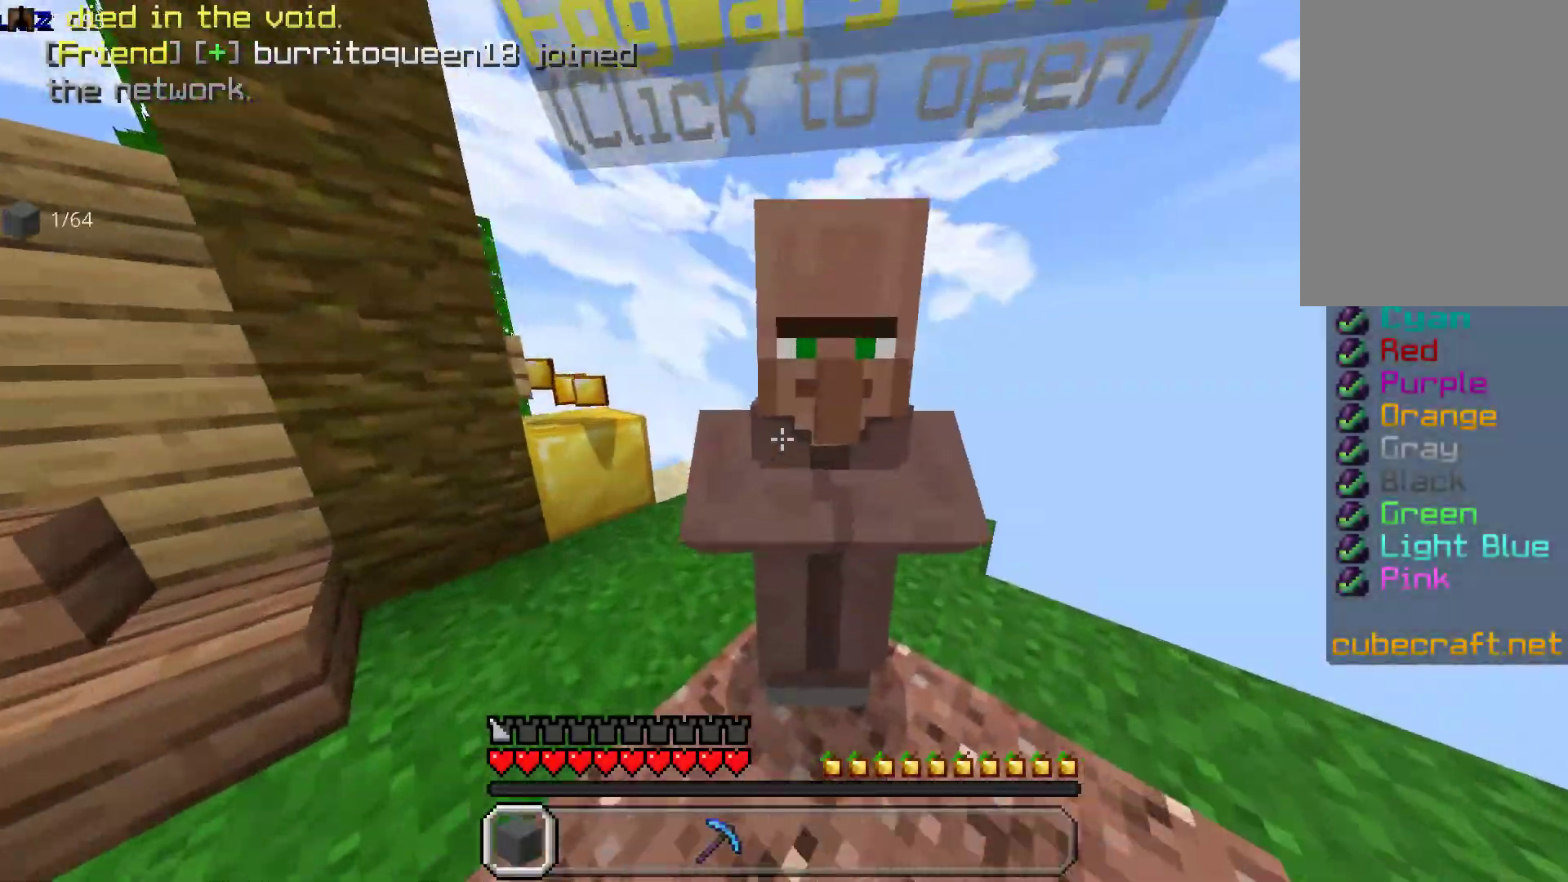
Gameplay with keyboard and mouse; each line is a JSON object with the keys and mouse buttons held at the frame after it. "events" lists presses ("down") and releases ("up") of "a", "d", "s", "space", "w", "mouse_left" and "mouse_right" between this image and that frame as [ms after this image, input, new state], when the widget could be followed in between. "mouse_left", "mouse_right" = the "left", "right" buttons of the "mouse" list. No other keys are recorded. Fast repeated clicks can show as one long hold. Mouse movement is not recorded.
{"keys": ["w"], "mouse": [], "events": [[367, "w", "up"], [467, "w", "down"]]}
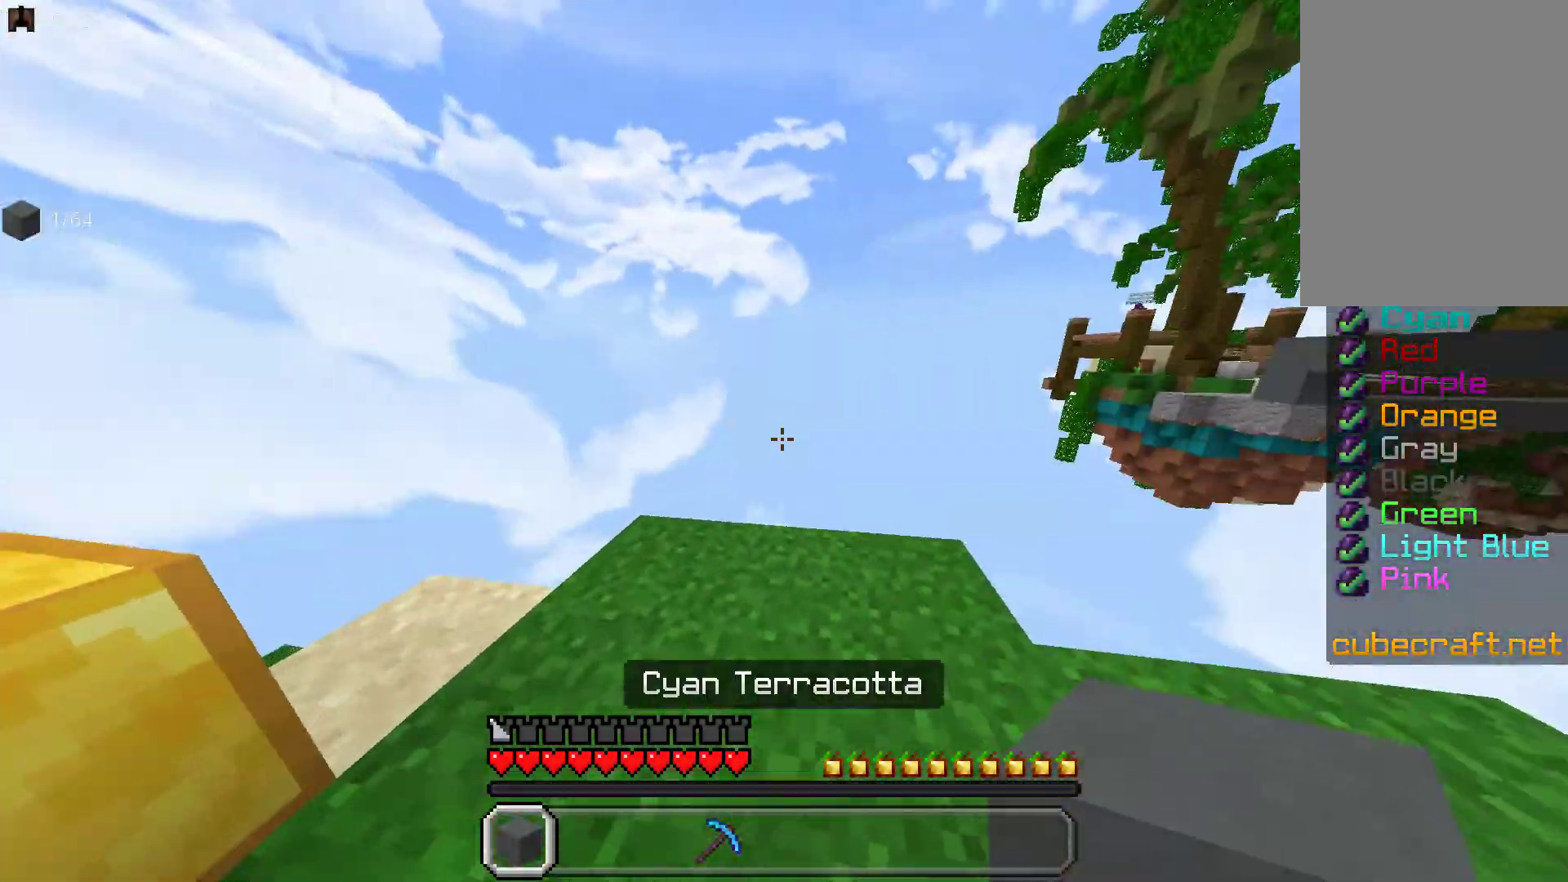
{"keys": ["a"], "mouse": [], "events": [[33, "w", "up"], [133, "a", "down"]]}
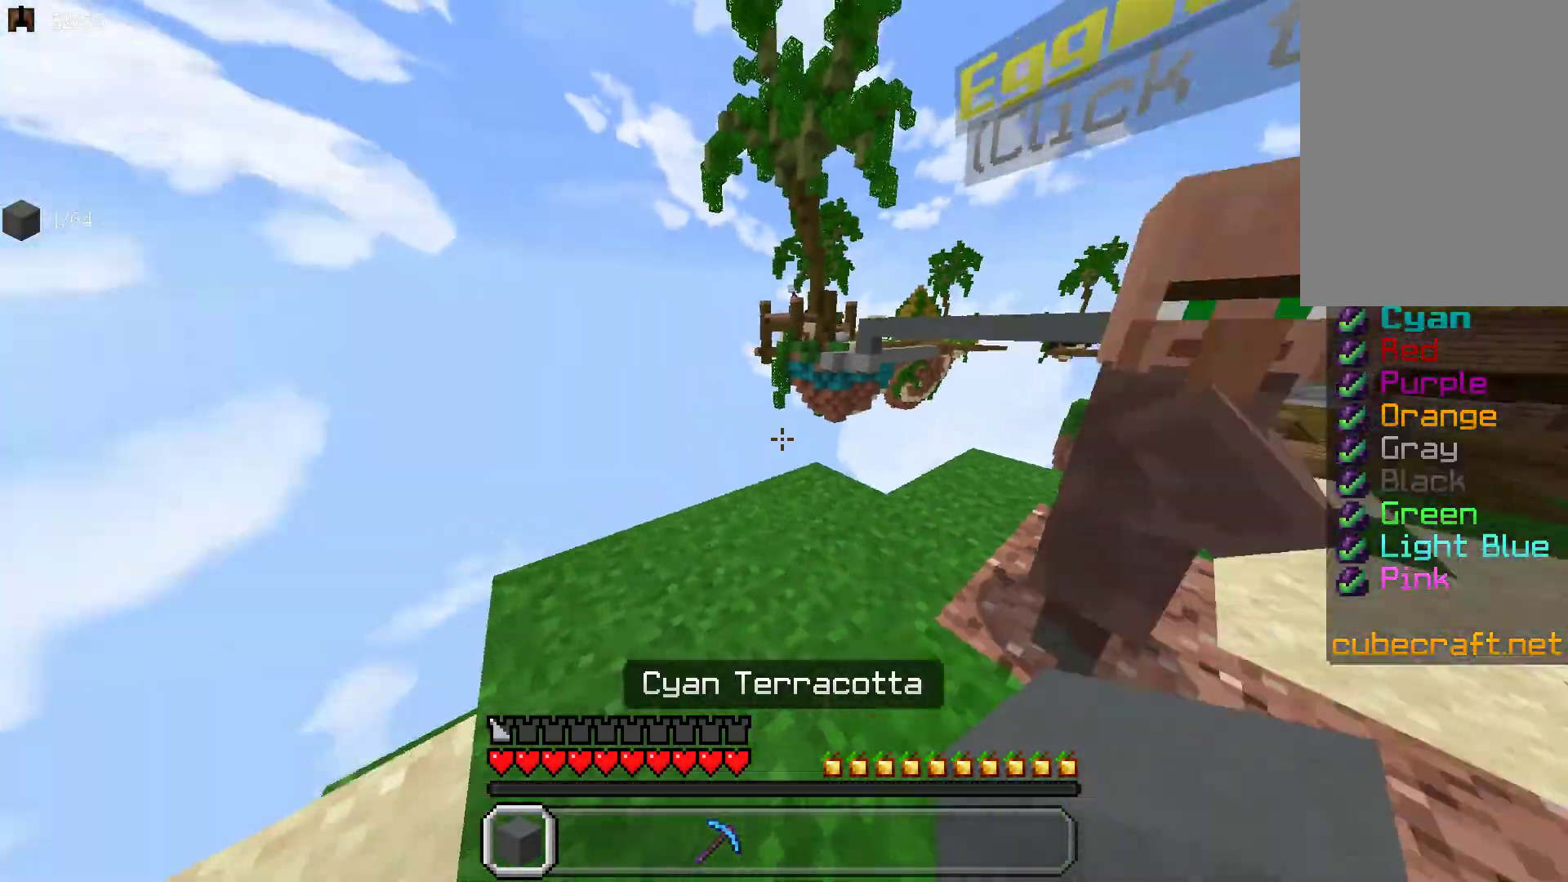
{"keys": [], "mouse": ["right"], "events": [[50, "s", "down"], [117, "a", "up"], [150, "d", "down"], [400, "d", "up"], [400, "s", "up"], [433, "mouse_right", "down"]]}
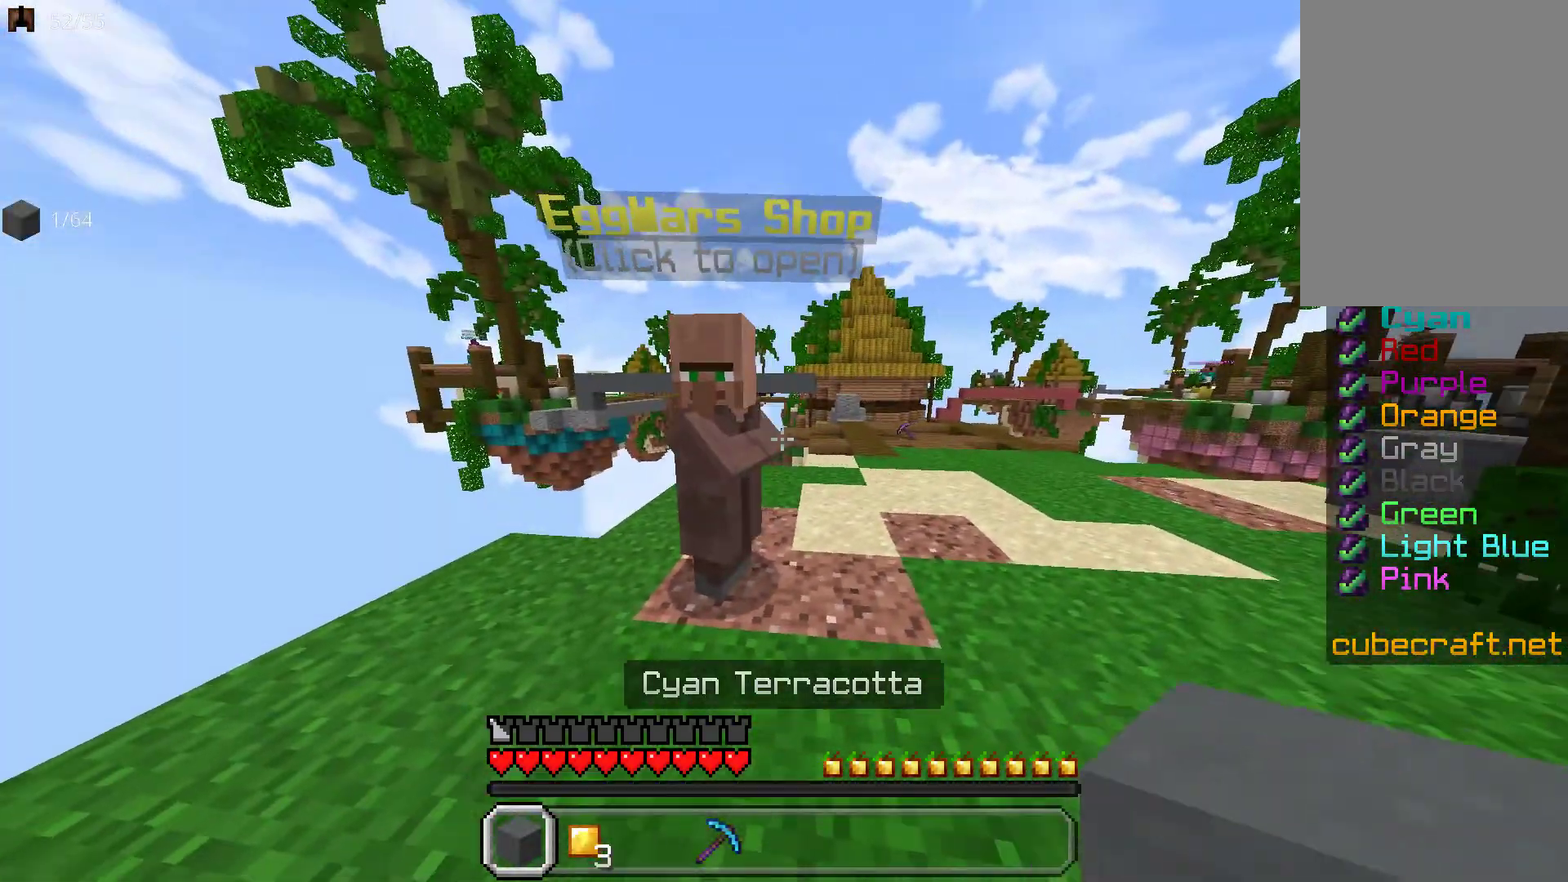
{"keys": [], "mouse": ["right"], "events": [[17, "mouse_left", "down"], [83, "mouse_right", "up"], [100, "mouse_left", "up"], [500, "mouse_right", "down"]]}